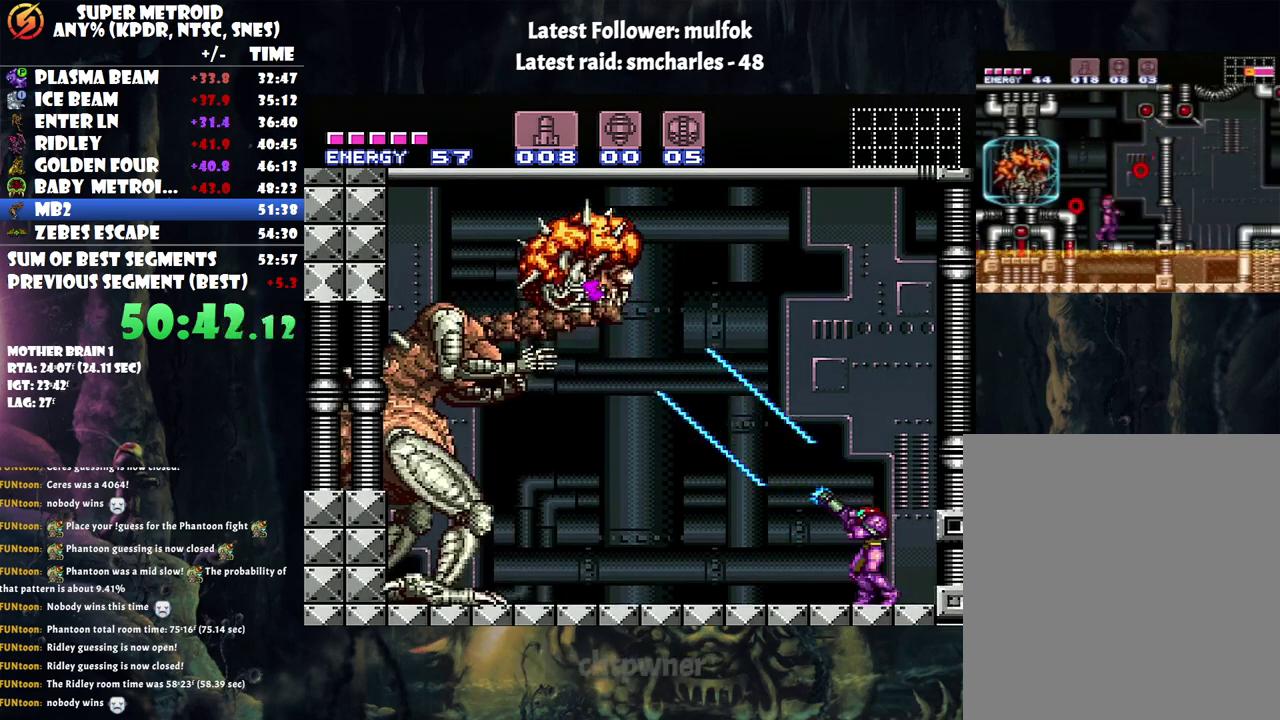
Gameplay with a controller (Nintendo layout); each line is a JSON object with the inputs held at the frame after it. "events" lists button and stick changes between this image and that frame as [ms after this image, input, new state], when the widget could be followed in between. Not read: L3 R3.
{"buttons": ["Y", "R1"], "events": [[117, "DPAD_RIGHT", "down"], [383, "DPAD_RIGHT", "up"]]}
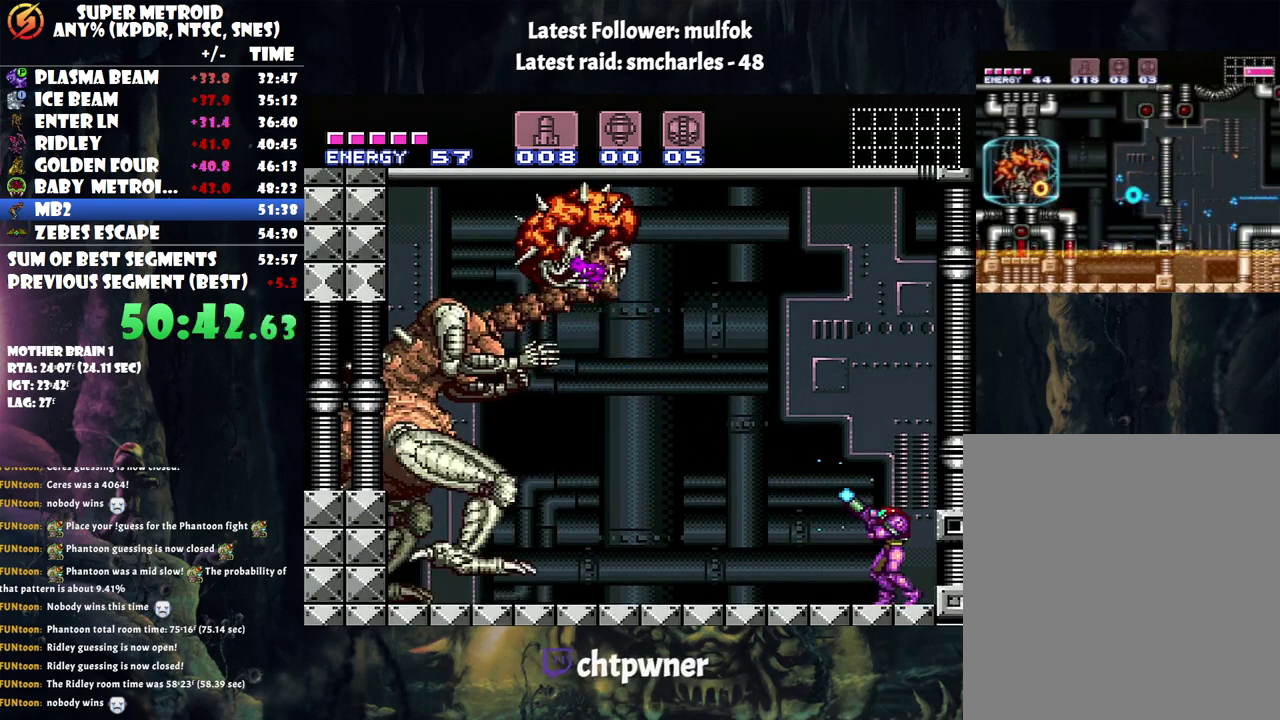
{"buttons": ["R1"], "events": [[500, "Y", "up"]]}
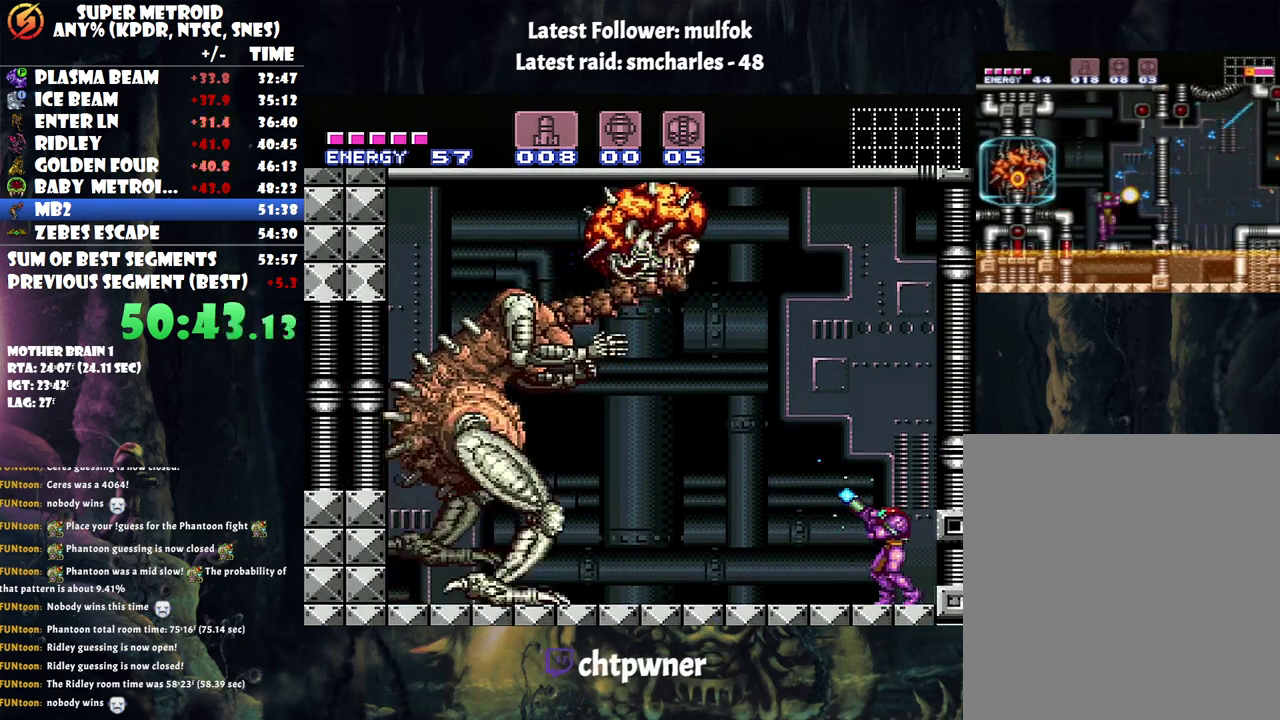
{"buttons": ["Y", "R1", "DPAD_RIGHT"], "events": [[100, "Y", "down"], [467, "DPAD_RIGHT", "down"]]}
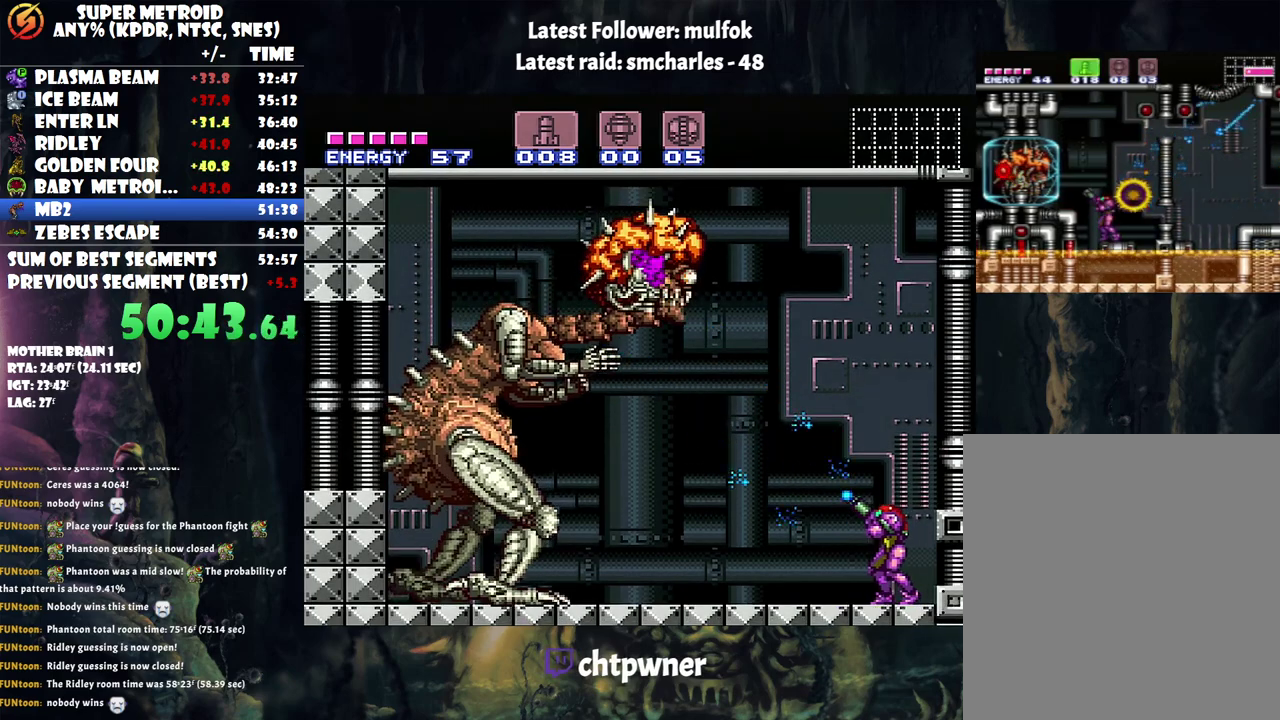
{"buttons": ["Y", "R1"], "events": [[83, "DPAD_RIGHT", "up"]]}
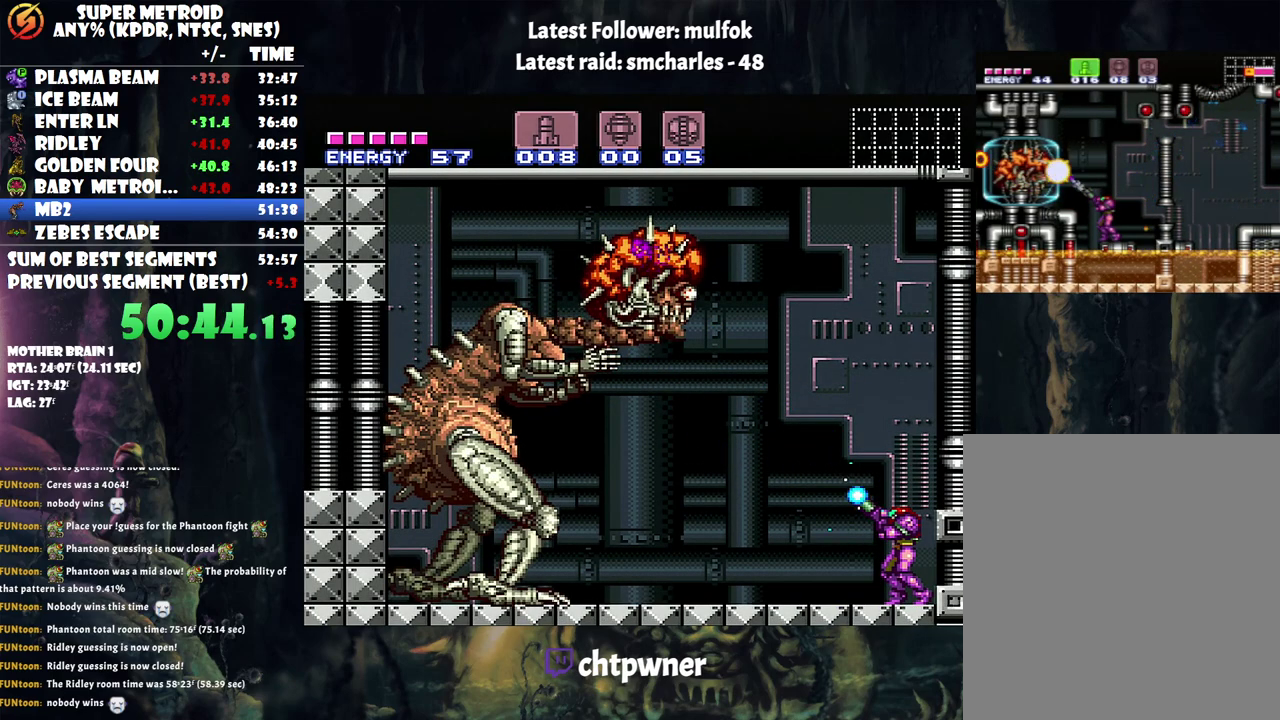
{"buttons": ["Y", "R1"], "events": [[183, "Y", "up"], [283, "Y", "down"]]}
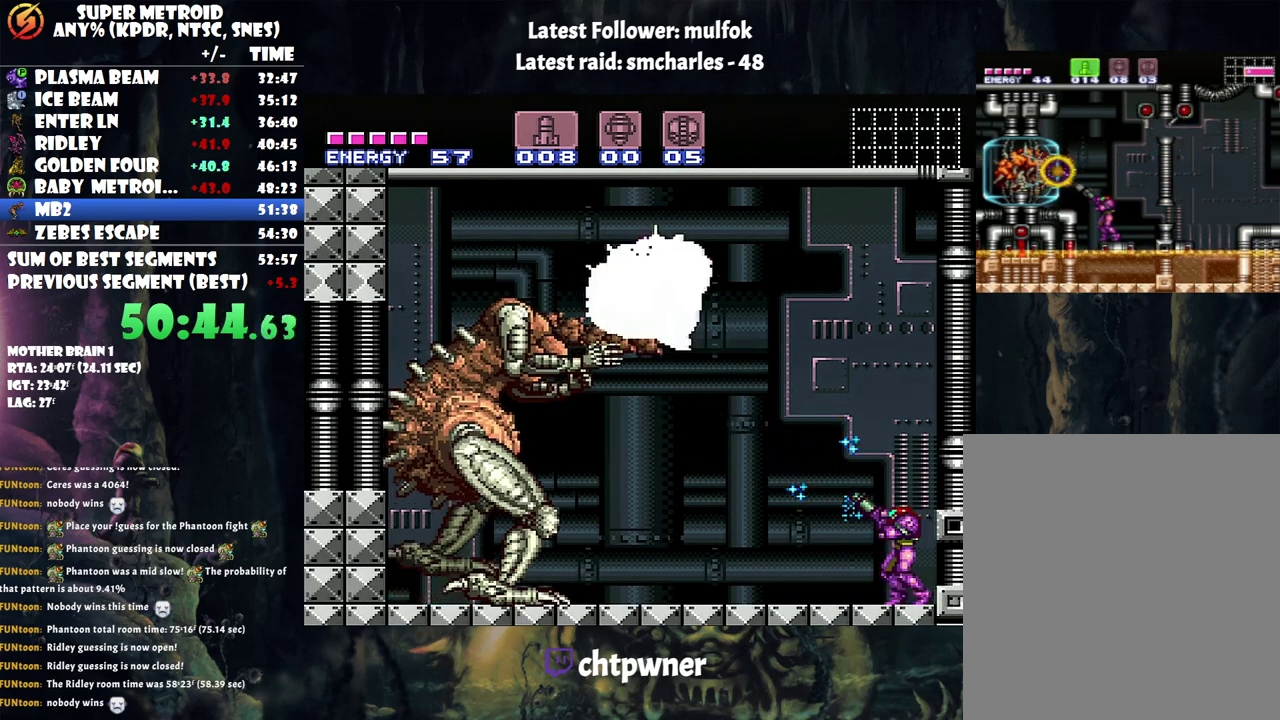
{"buttons": ["Y", "R1"], "events": []}
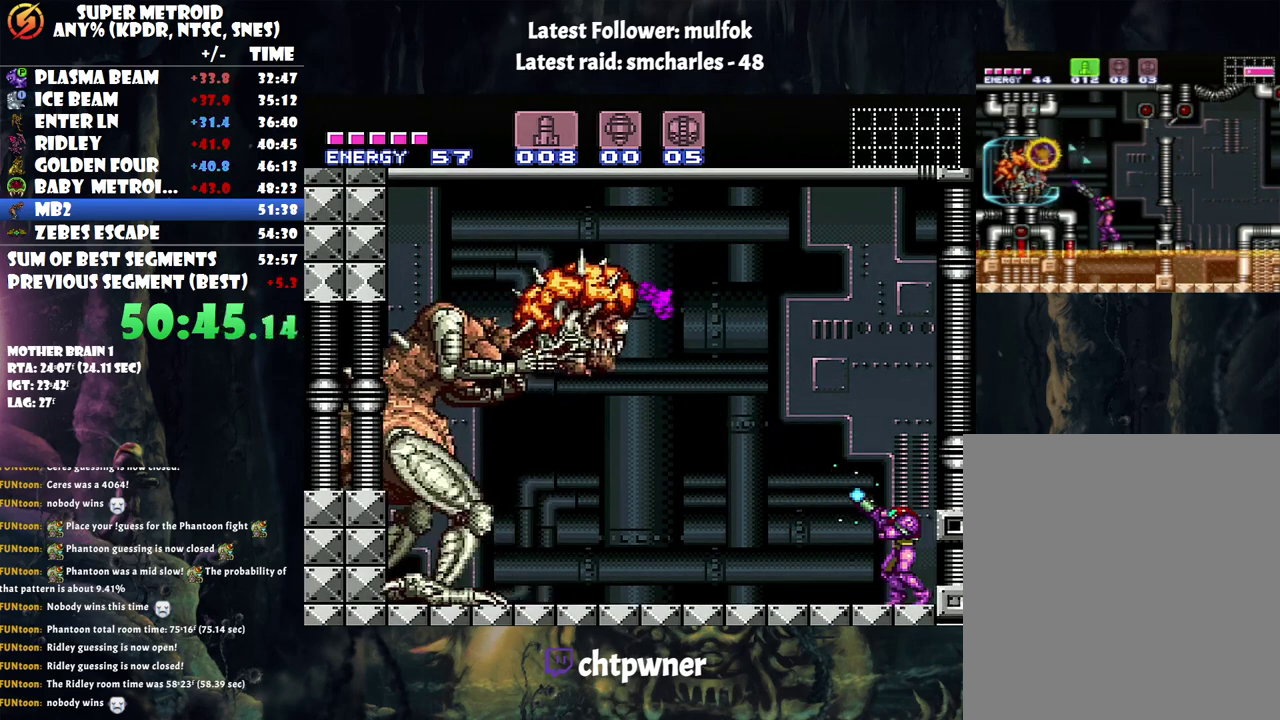
{"buttons": ["R1"], "events": [[33, "DPAD_LEFT", "down"], [217, "DPAD_LEFT", "up"], [483, "Y", "up"]]}
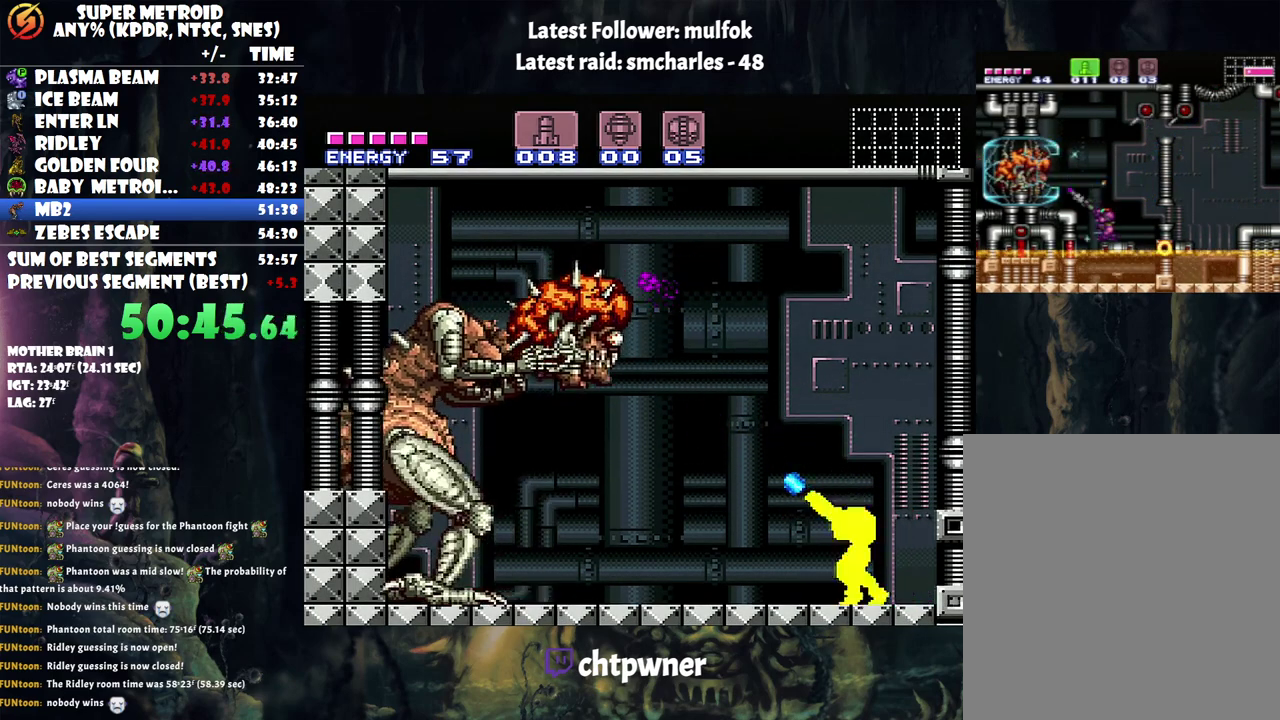
{"buttons": ["Y", "R1"], "events": [[33, "Y", "down"]]}
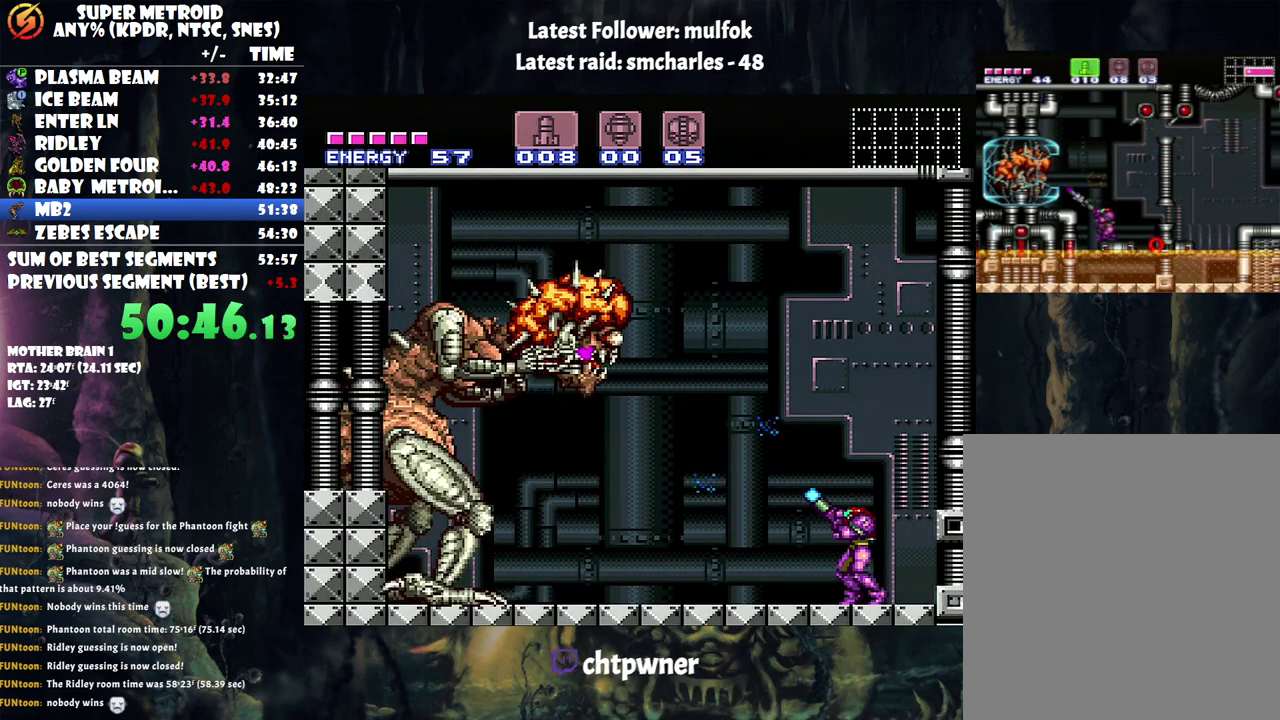
{"buttons": ["Y", "R1"], "events": [[17, "DPAD_RIGHT", "down"], [183, "DPAD_RIGHT", "up"]]}
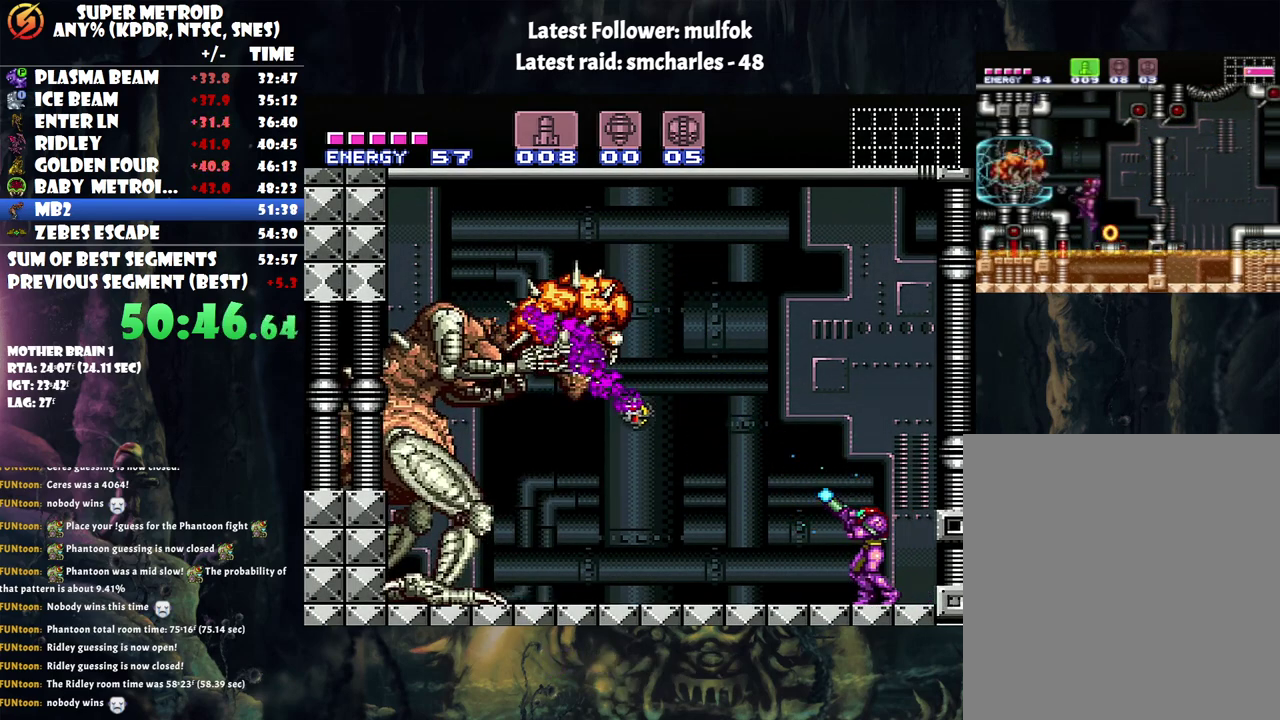
{"buttons": ["Y", "R1"], "events": [[183, "Y", "up"], [283, "Y", "down"]]}
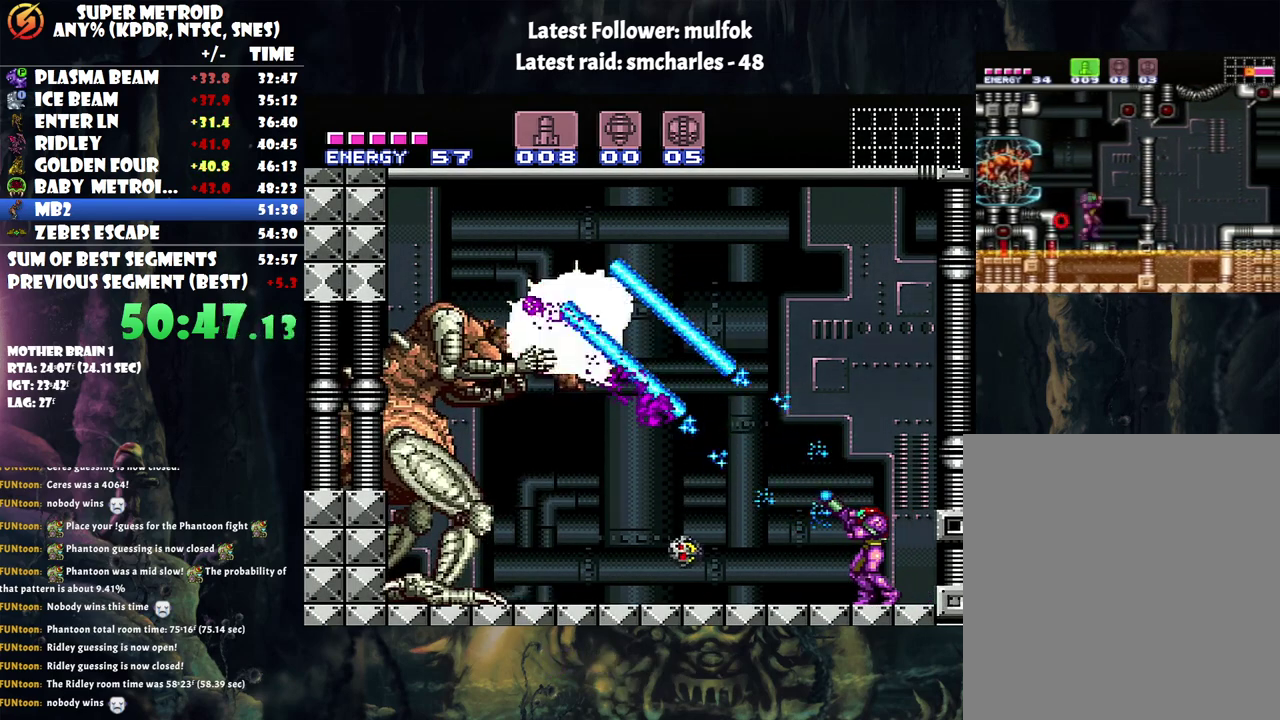
{"buttons": ["Y", "R1"], "events": [[117, "DPAD_RIGHT", "down"], [417, "DPAD_RIGHT", "up"]]}
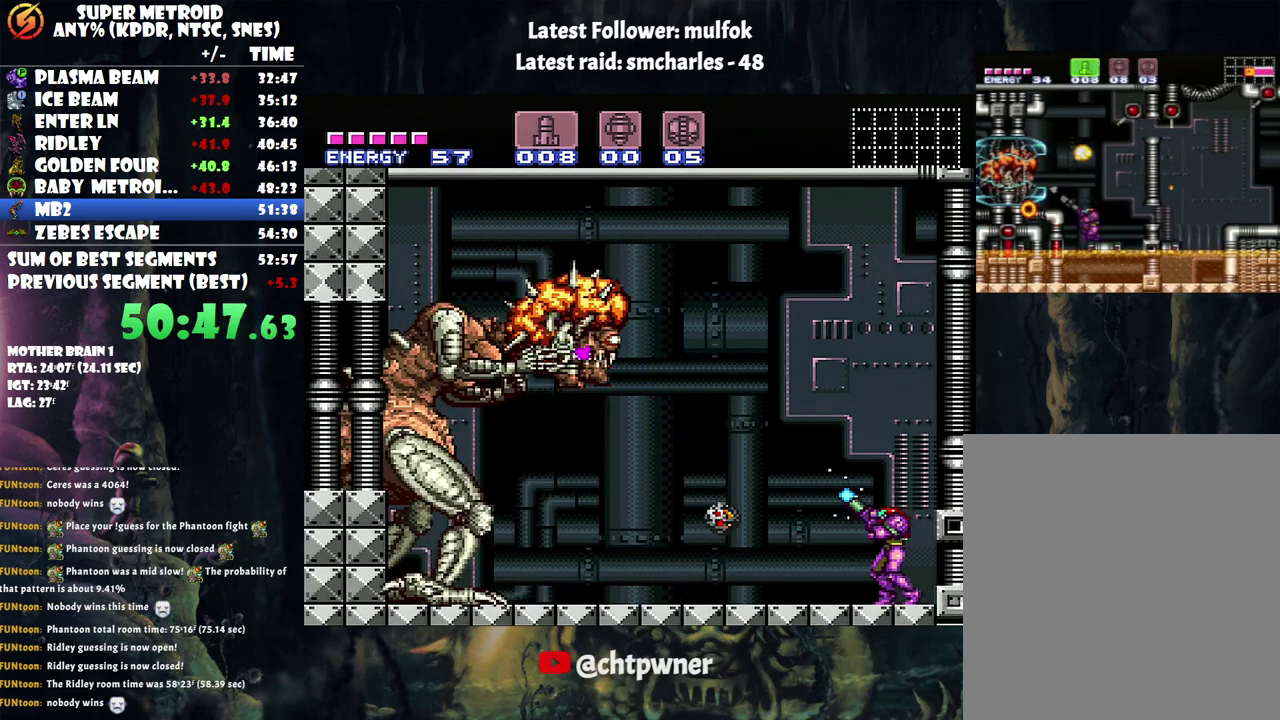
{"buttons": ["R1"], "events": [[467, "Y", "up"]]}
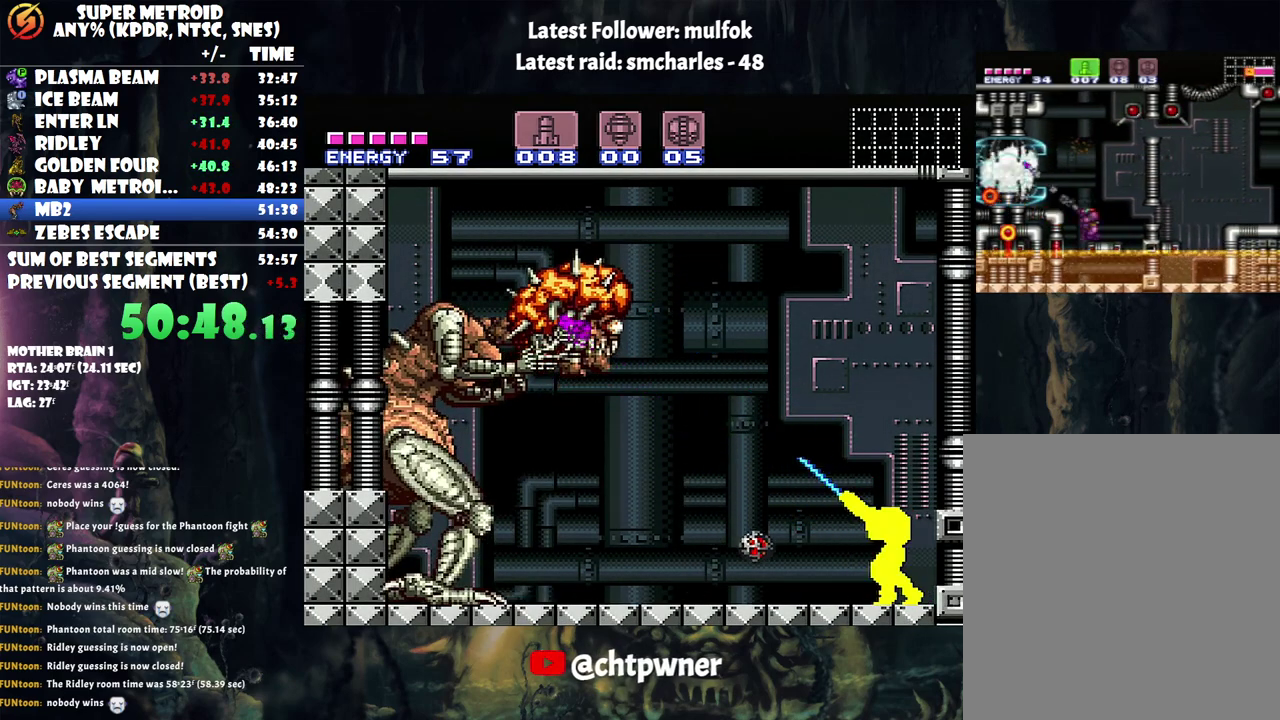
{"buttons": ["Y", "R1", "DPAD_RIGHT"], "events": [[83, "Y", "down"], [250, "DPAD_RIGHT", "down"]]}
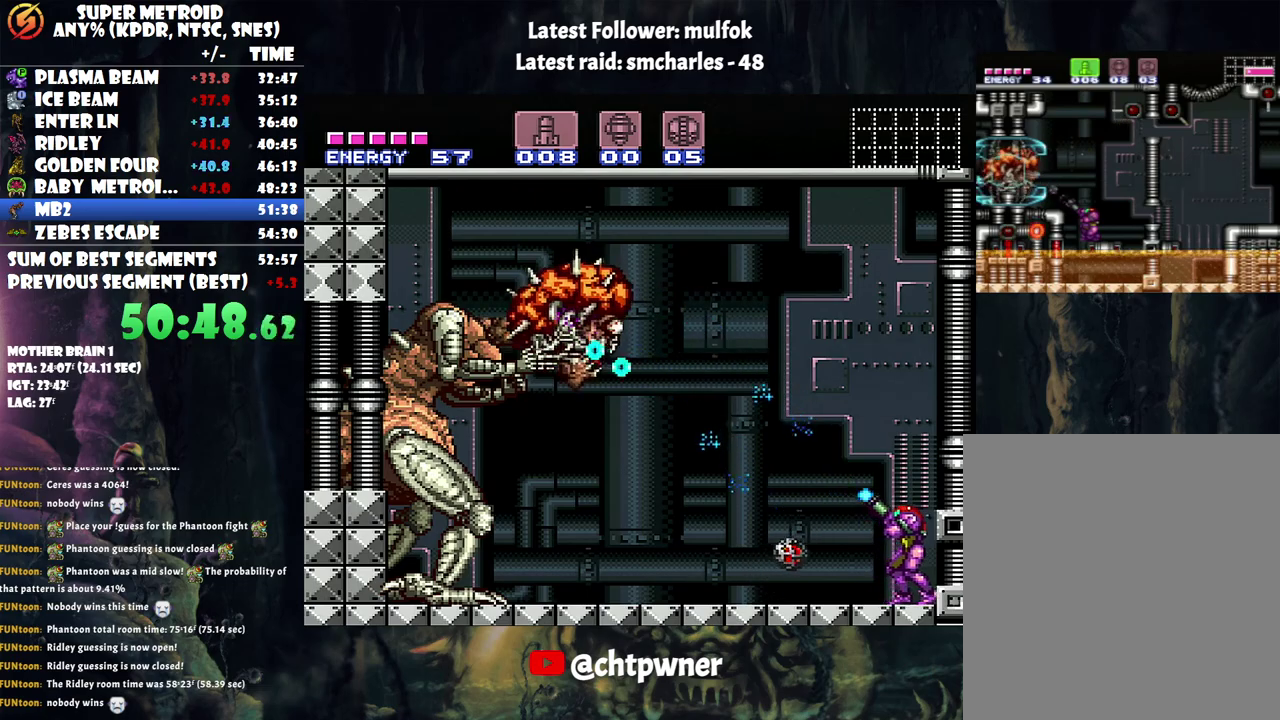
{"buttons": ["B", "Y"], "events": [[33, "R1", "up"], [83, "DPAD_RIGHT", "up"], [233, "B", "down"]]}
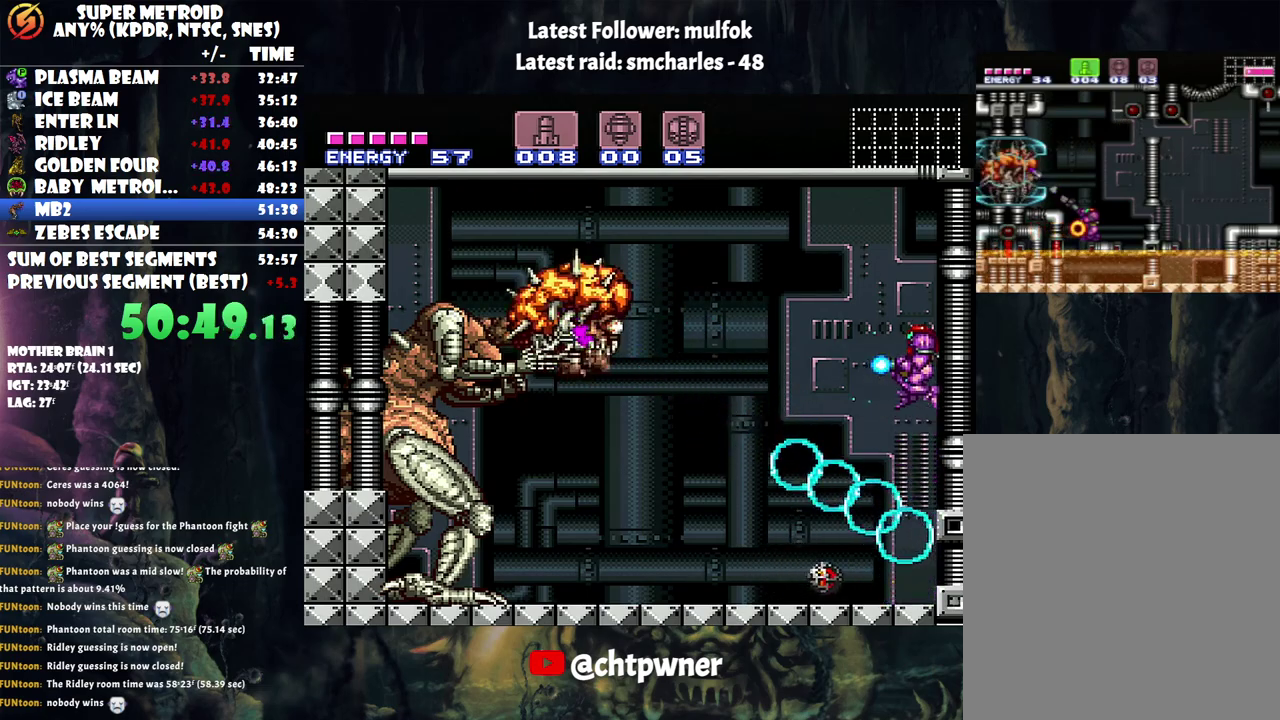
{"buttons": ["Y"], "events": [[267, "B", "up"]]}
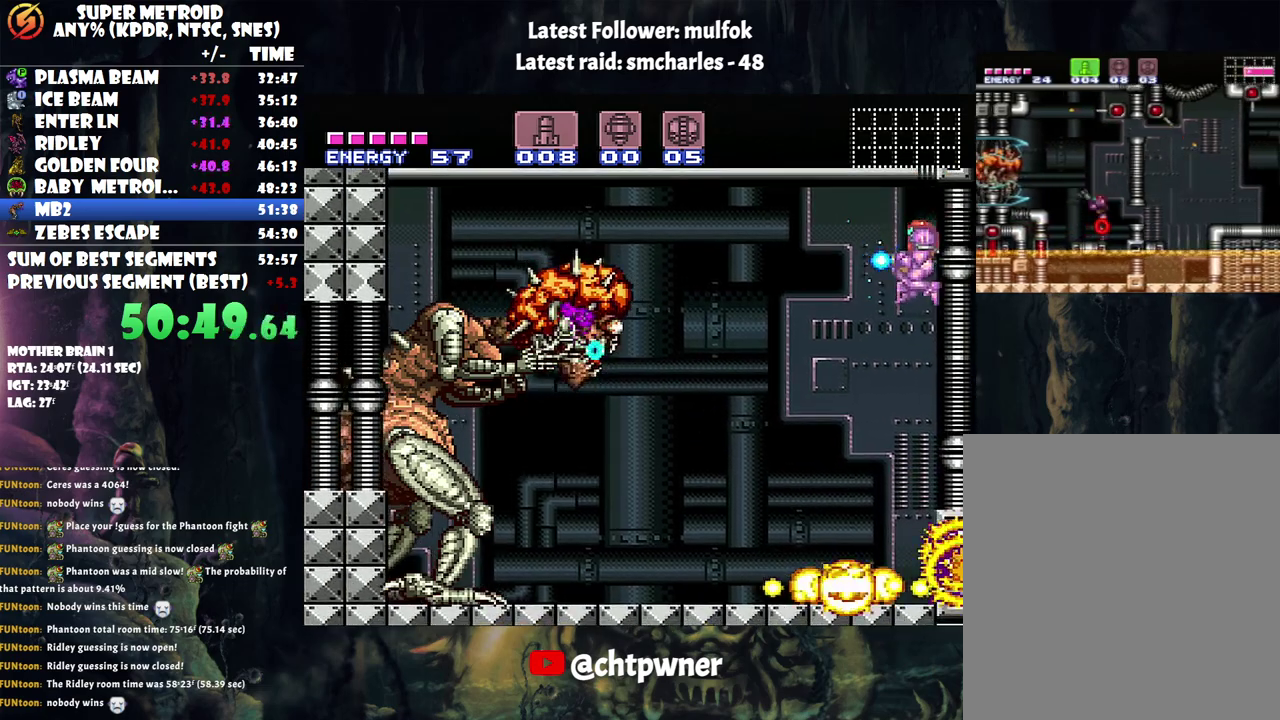
{"buttons": ["Y", "R1"], "events": [[167, "R1", "down"], [167, "Y", "up"], [317, "Y", "down"]]}
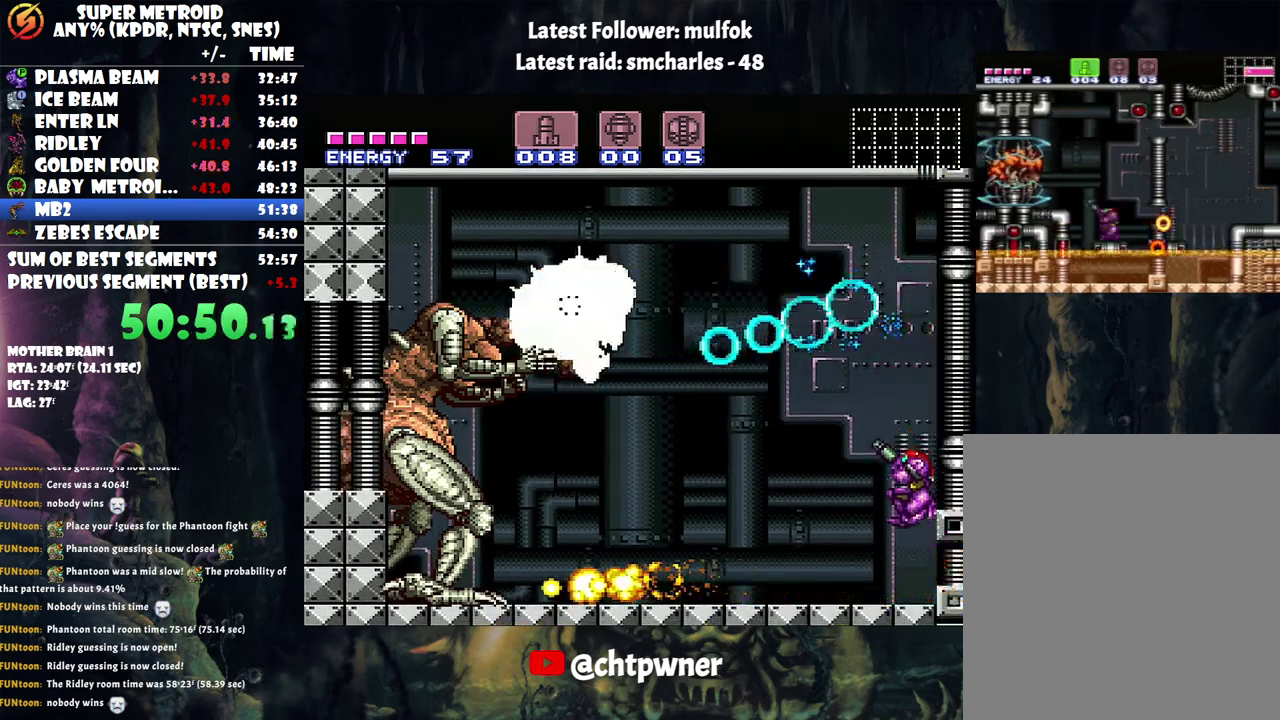
{"buttons": ["Y", "R1"], "events": [[183, "DPAD_LEFT", "down"], [317, "DPAD_LEFT", "up"]]}
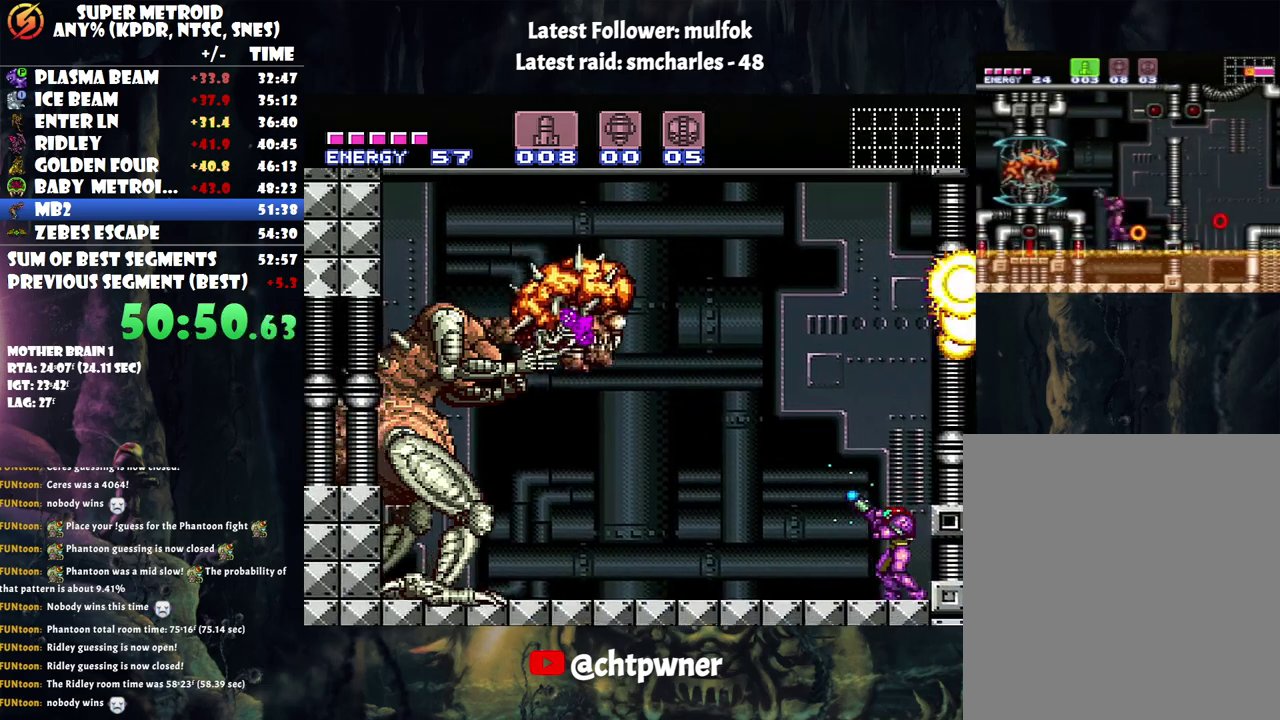
{"buttons": ["R1"], "events": [[500, "Y", "up"]]}
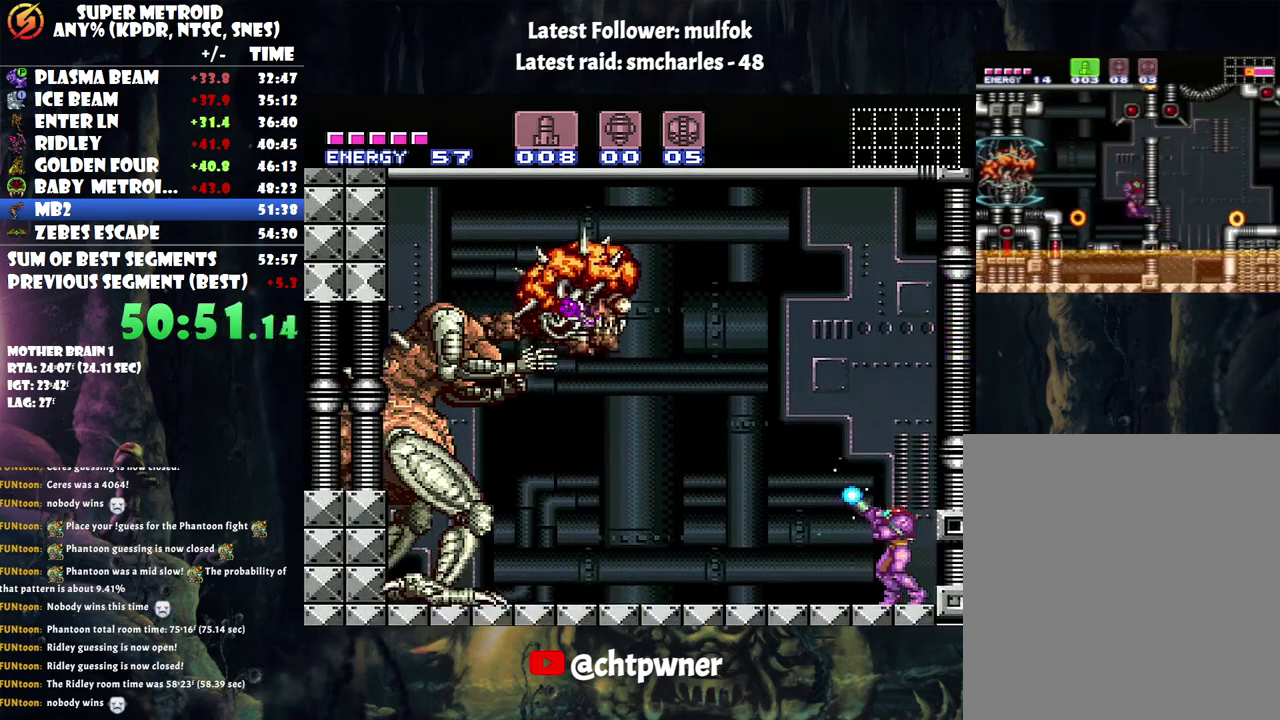
{"buttons": ["Y", "R1"], "events": [[100, "Y", "down"]]}
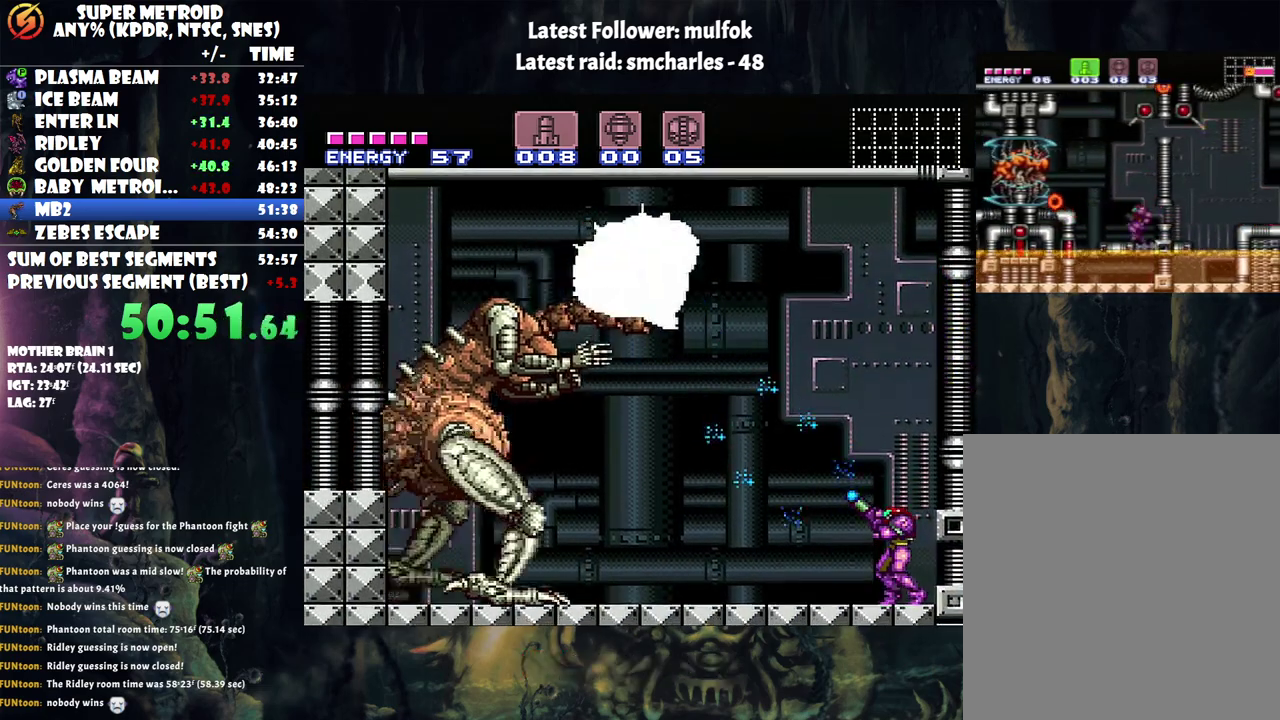
{"buttons": ["Y", "R1"], "events": [[150, "DPAD_RIGHT", "down"], [367, "DPAD_RIGHT", "up"]]}
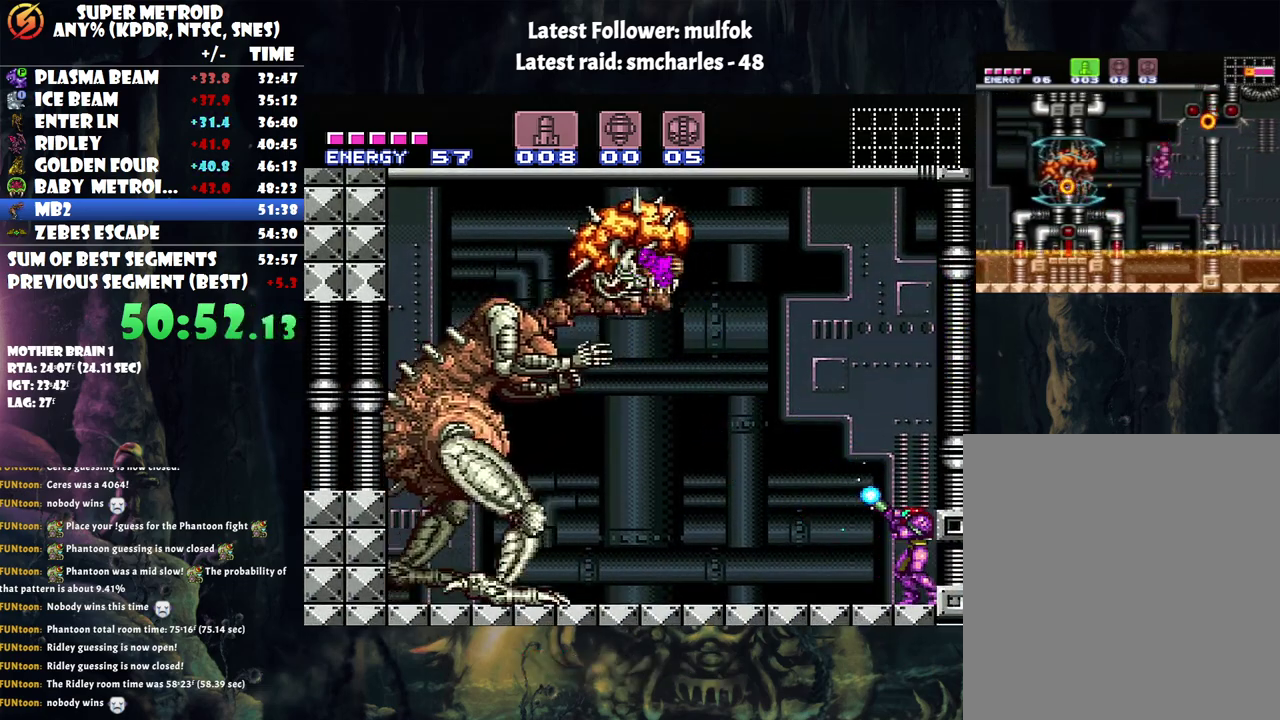
{"buttons": ["Y", "R1"], "events": []}
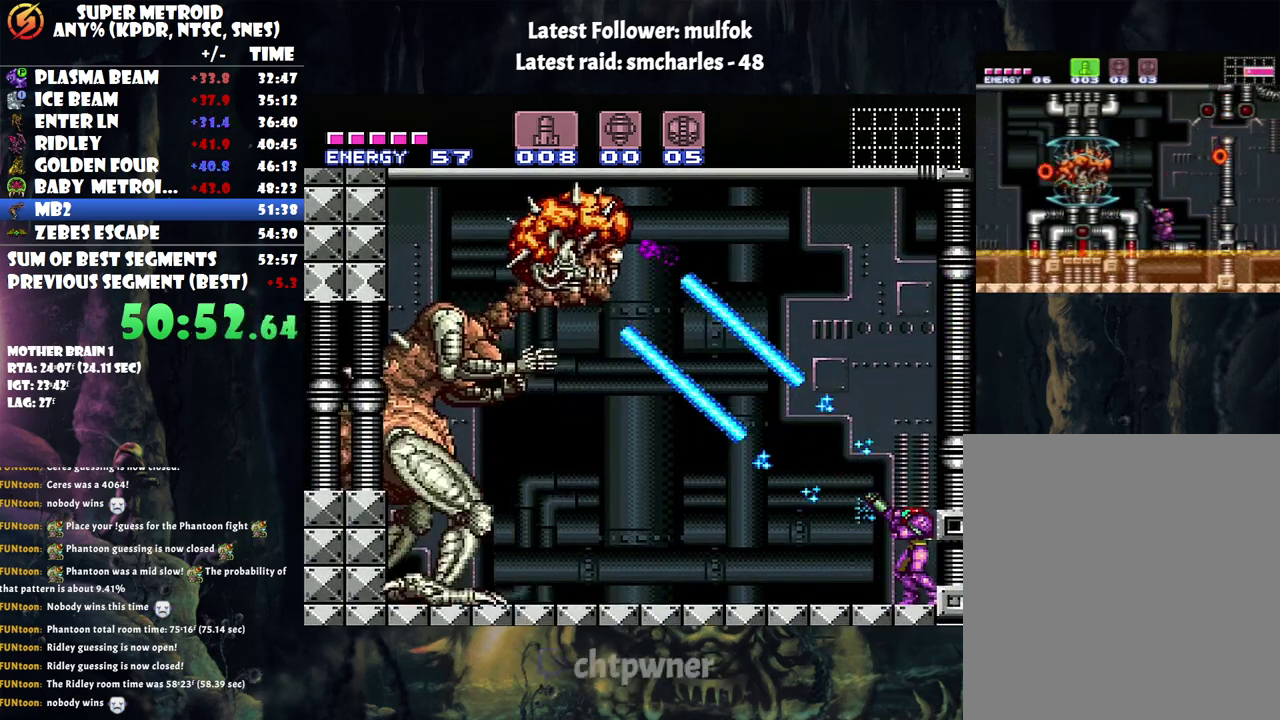
{"buttons": ["Y", "R1"], "events": [[67, "DPAD_LEFT", "down"], [183, "DPAD_LEFT", "up"]]}
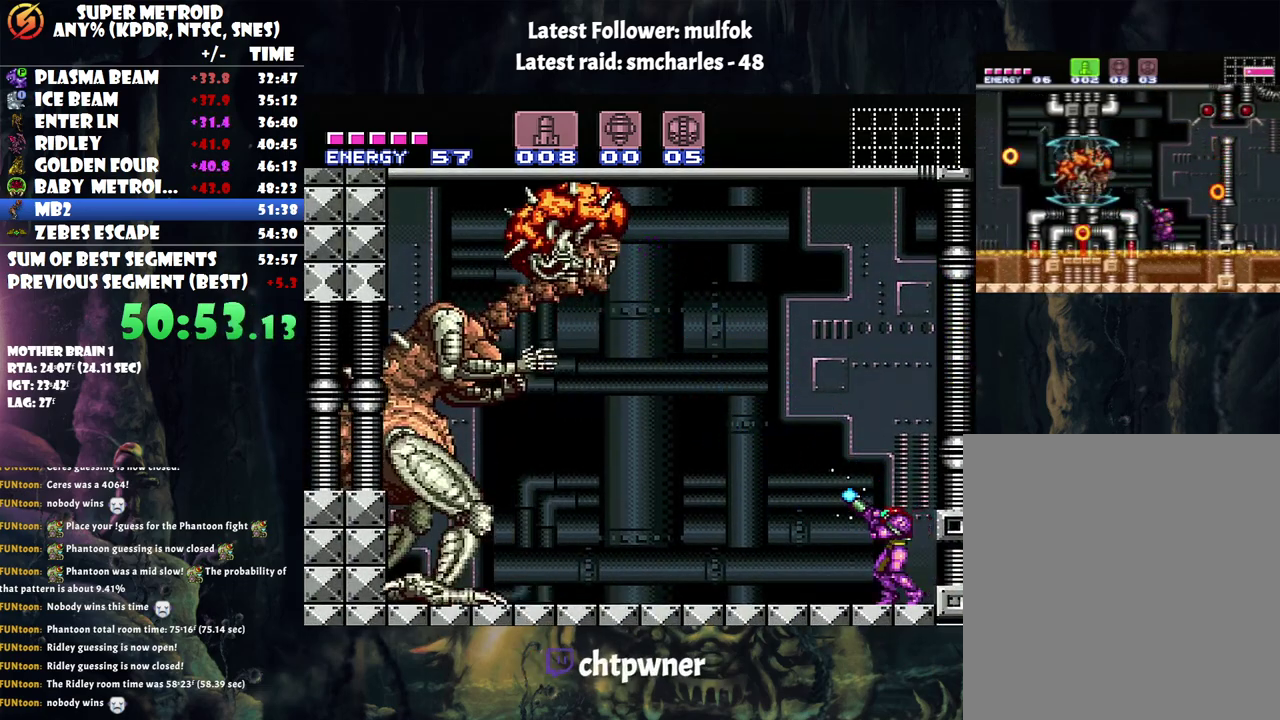
{"buttons": ["Y", "R1"], "events": [[400, "Y", "up"], [500, "Y", "down"]]}
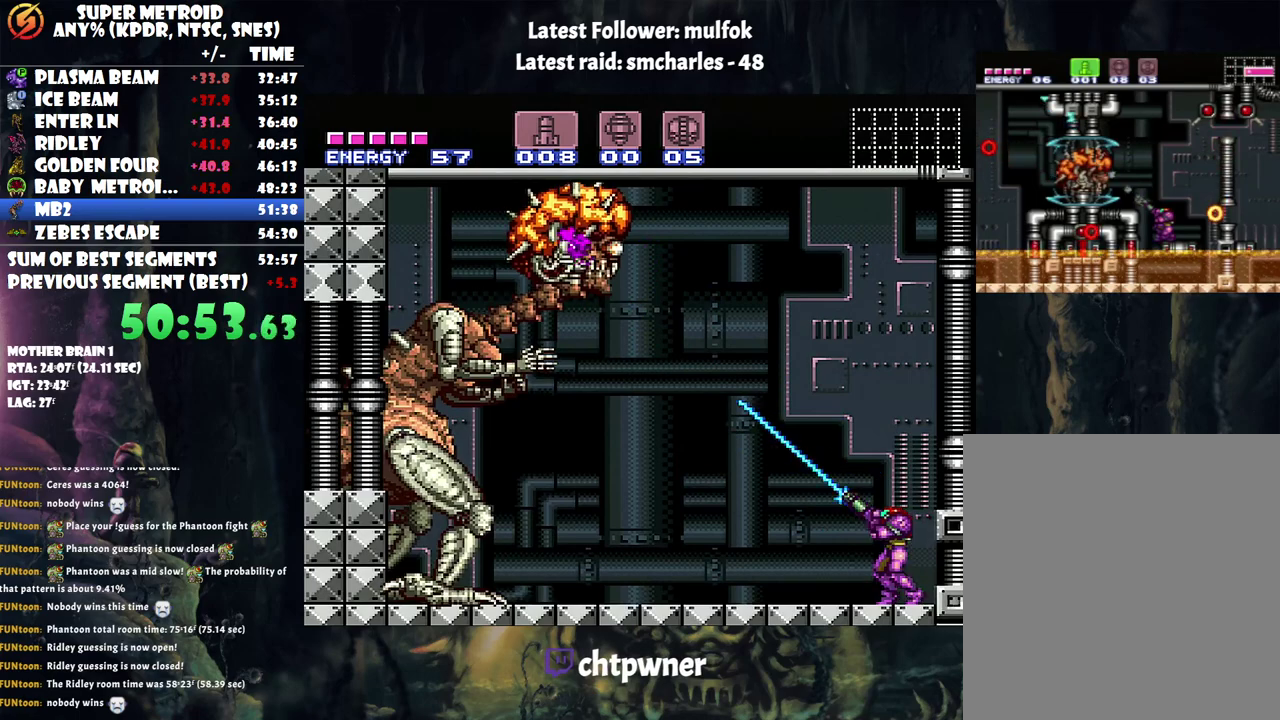
{"buttons": ["Y", "R1", "DPAD_RIGHT"], "events": [[450, "DPAD_RIGHT", "down"]]}
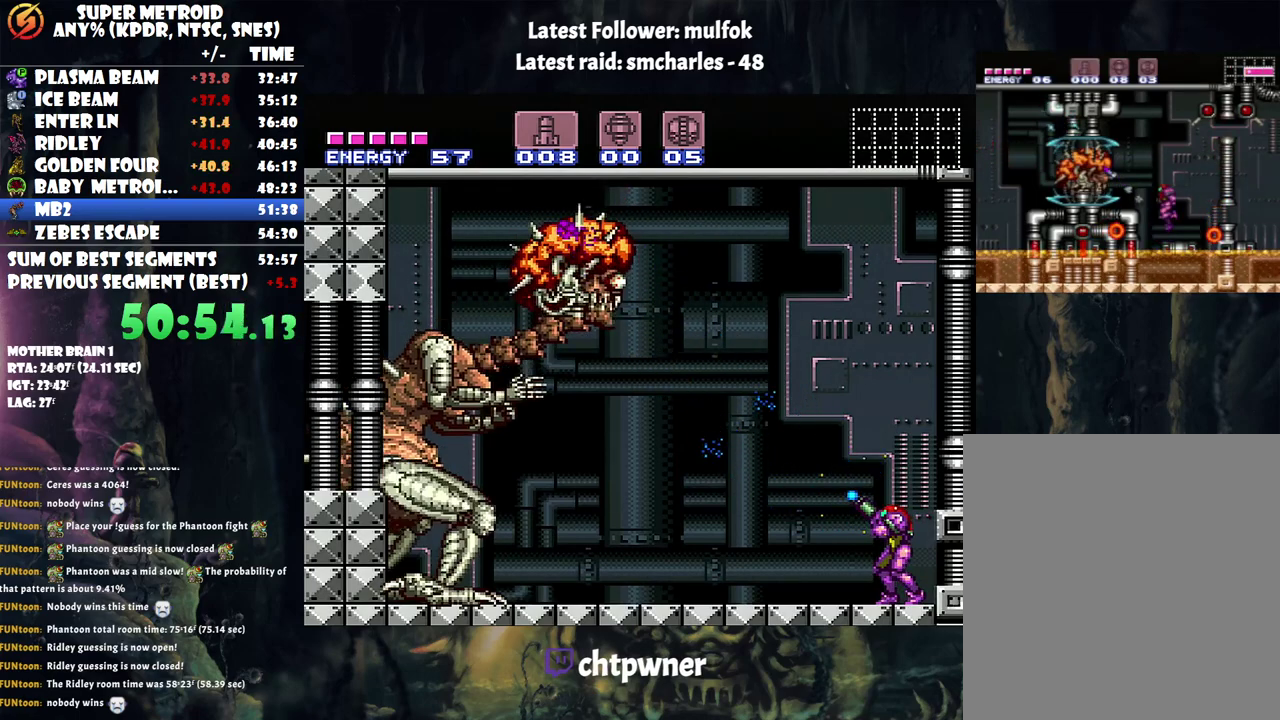
{"buttons": ["Y", "R1", "DPAD_LEFT"], "events": [[150, "DPAD_RIGHT", "up"], [467, "DPAD_LEFT", "down"]]}
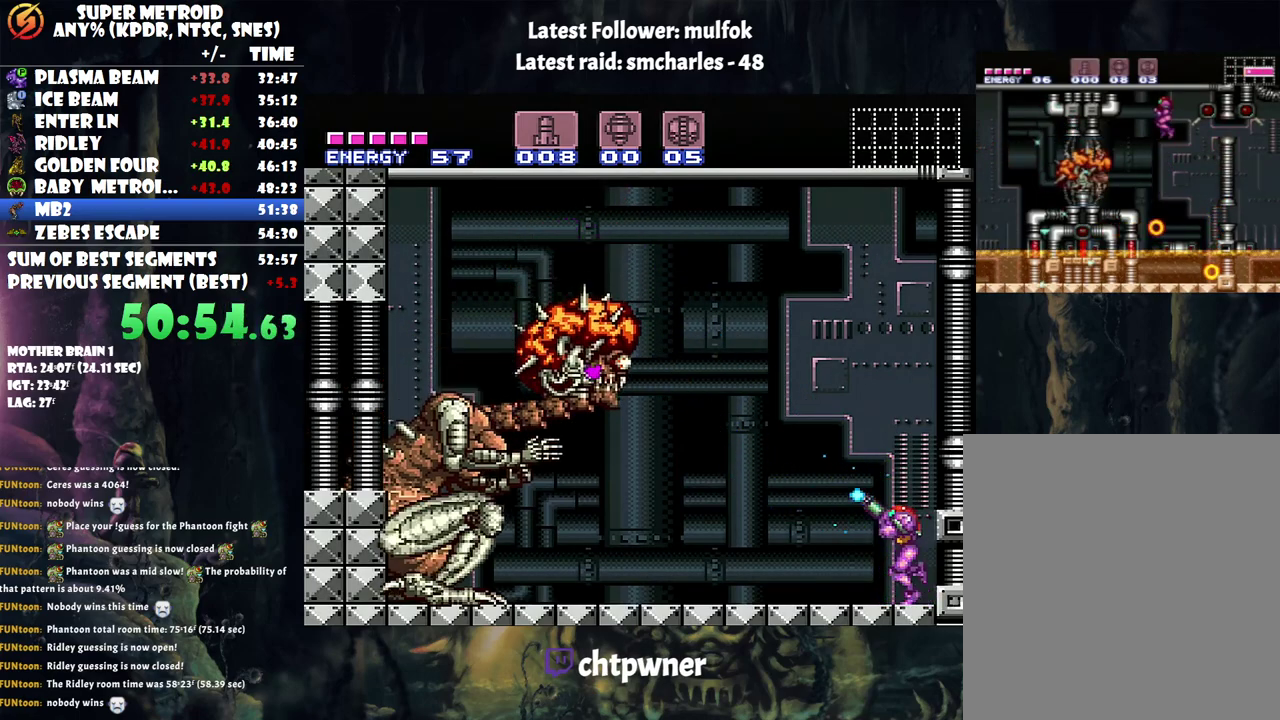
{"buttons": ["Y", "R1"], "events": [[250, "DPAD_LEFT", "up"], [250, "Y", "up"], [317, "Y", "down"]]}
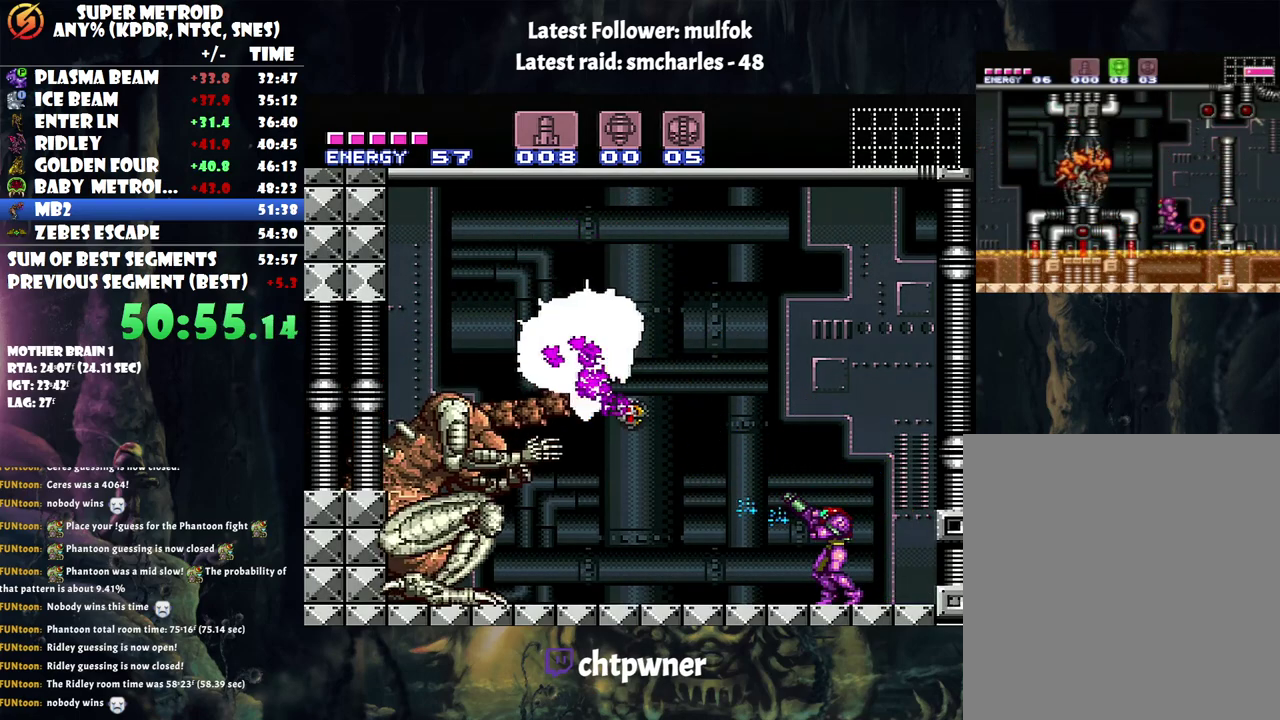
{"buttons": ["Y", "R1", "DPAD_RIGHT"], "events": [[83, "DPAD_RIGHT", "down"]]}
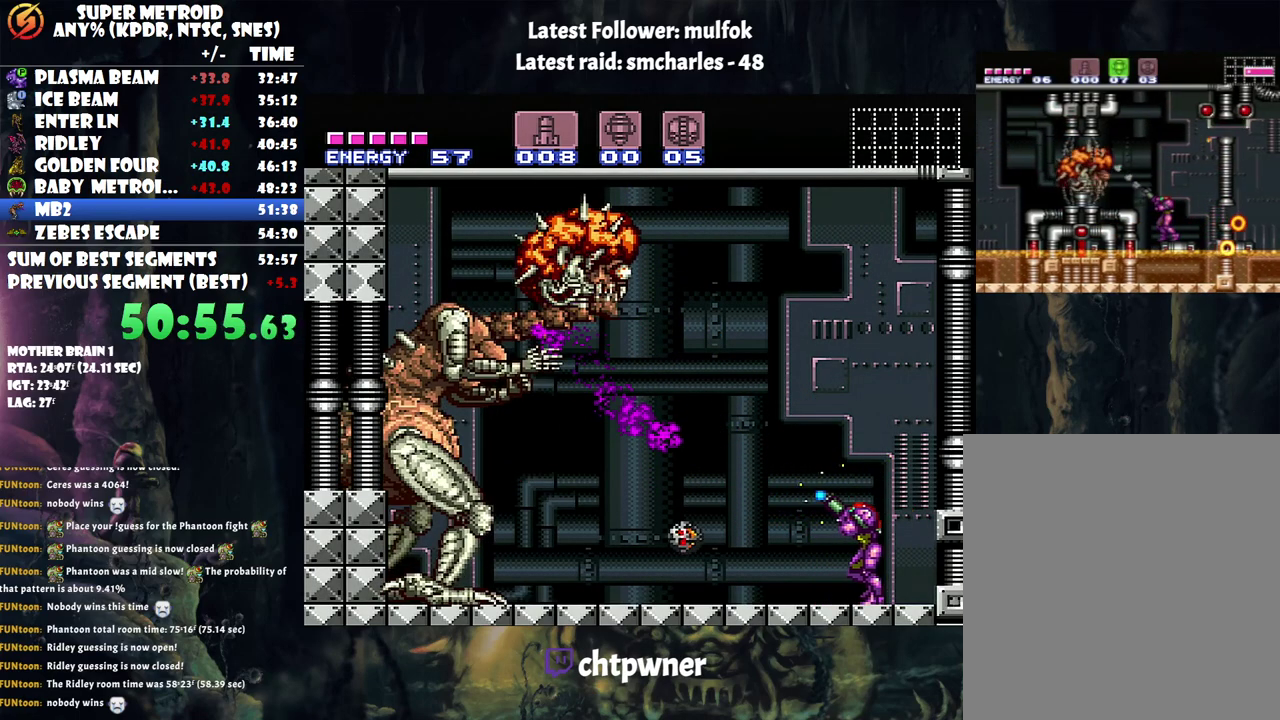
{"buttons": ["R1"], "events": [[500, "DPAD_RIGHT", "up"], [500, "Y", "up"]]}
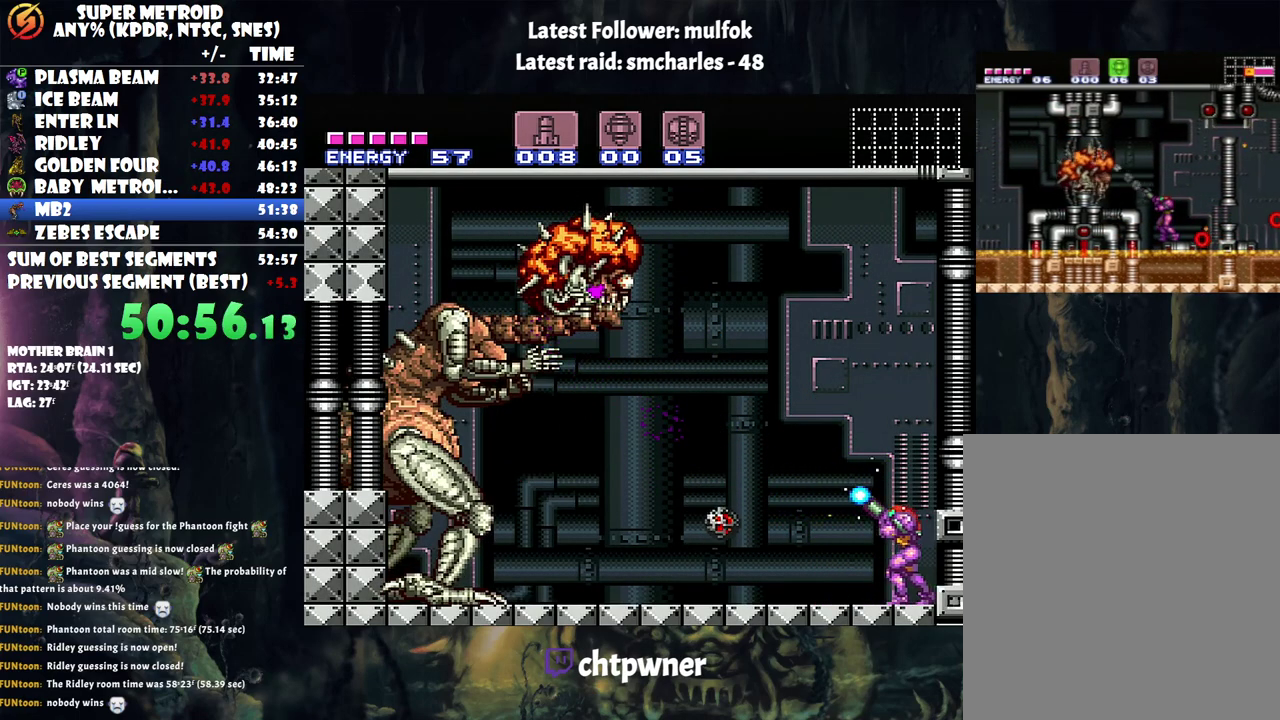
{"buttons": ["Y", "R1"], "events": [[133, "Y", "down"]]}